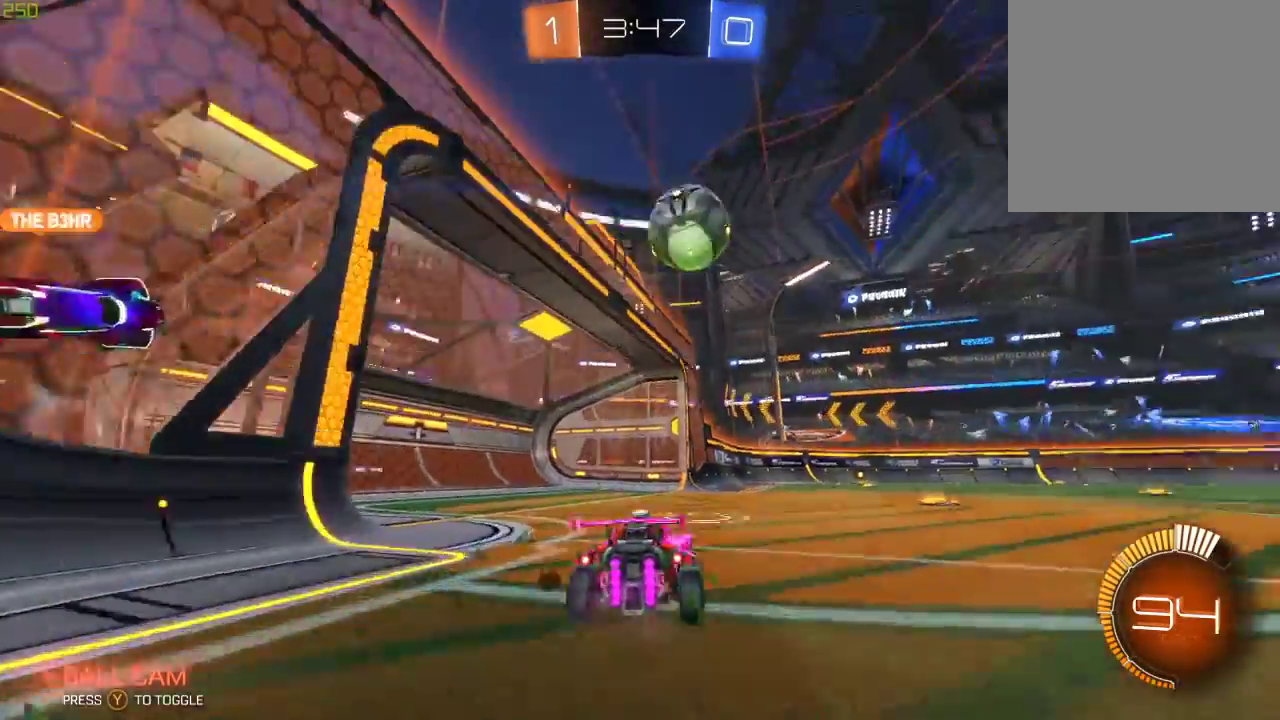
Gameplay with a controller (Xbox layout); each line is a JSON object with the inputs held at the frame after it. "events" lists button and stick changes between this image and that frame as [ms after this image, input, new state], when the widget could be followed in between.
{"buttons": ["A", "B", "R2"], "left_stick": "down", "right_stick": "center", "events": [[167, "A", "down"], [183, "left_stick", "down"], [317, "A", "up"], [317, "left_stick", "center"], [367, "A", "down"], [400, "left_stick", "down"], [467, "B", "down"]]}
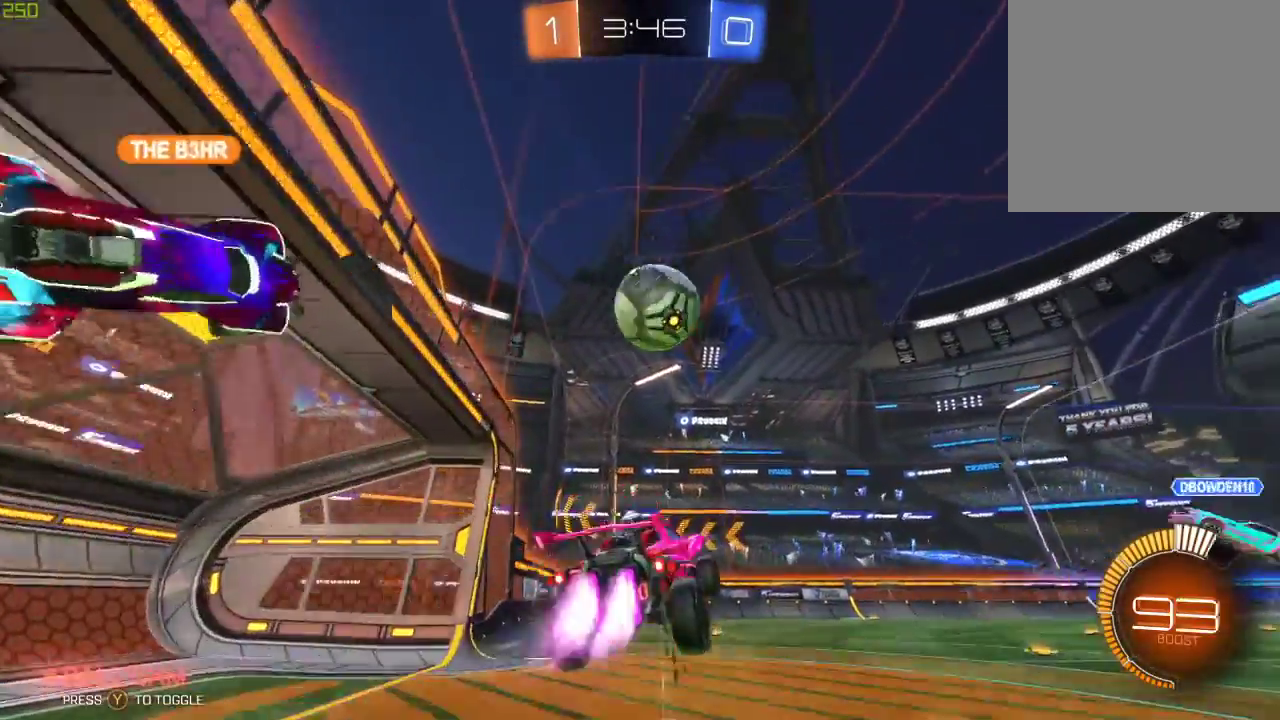
{"buttons": ["B", "R2"], "left_stick": "down-left", "right_stick": "center", "events": [[67, "A", "up"], [67, "left_stick", "right"], [167, "left_stick", "up"], [317, "left_stick", "left"], [383, "left_stick", "down-left"]]}
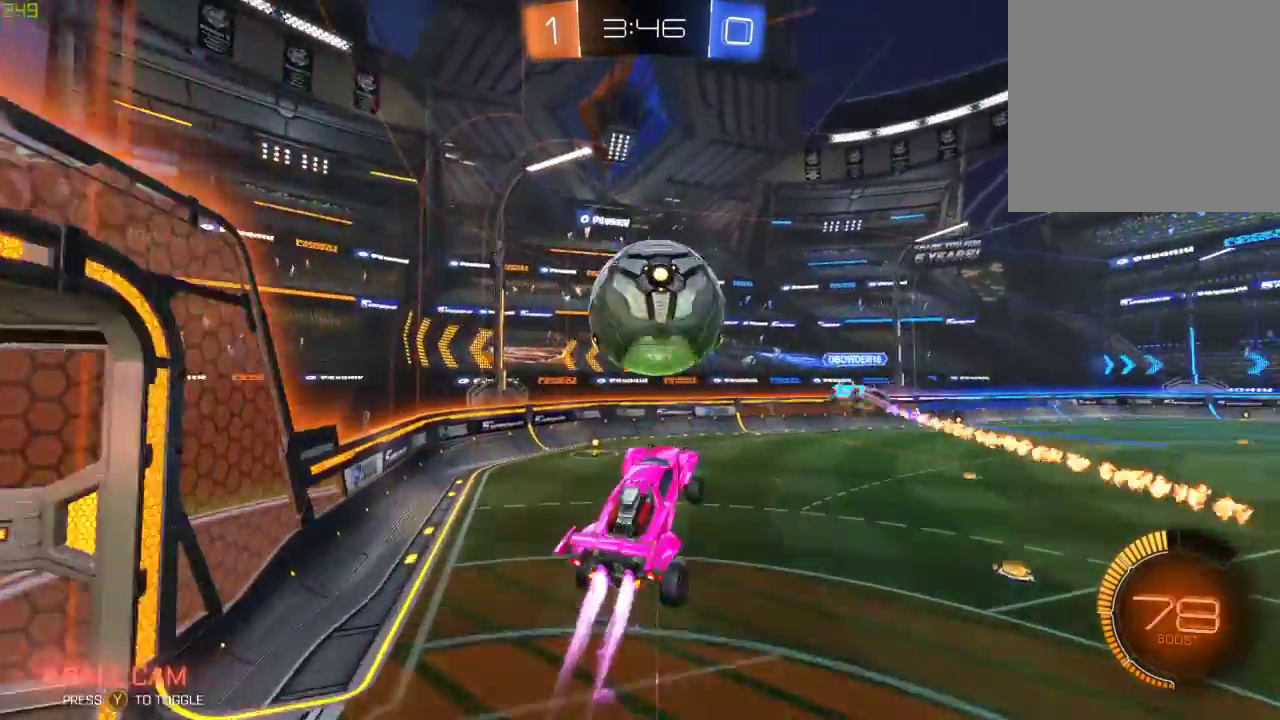
{"buttons": ["B", "R2"], "left_stick": "left", "right_stick": "center", "events": [[67, "left_stick", "left"], [117, "left_stick", "up-left"], [283, "left_stick", "center"], [383, "left_stick", "left"]]}
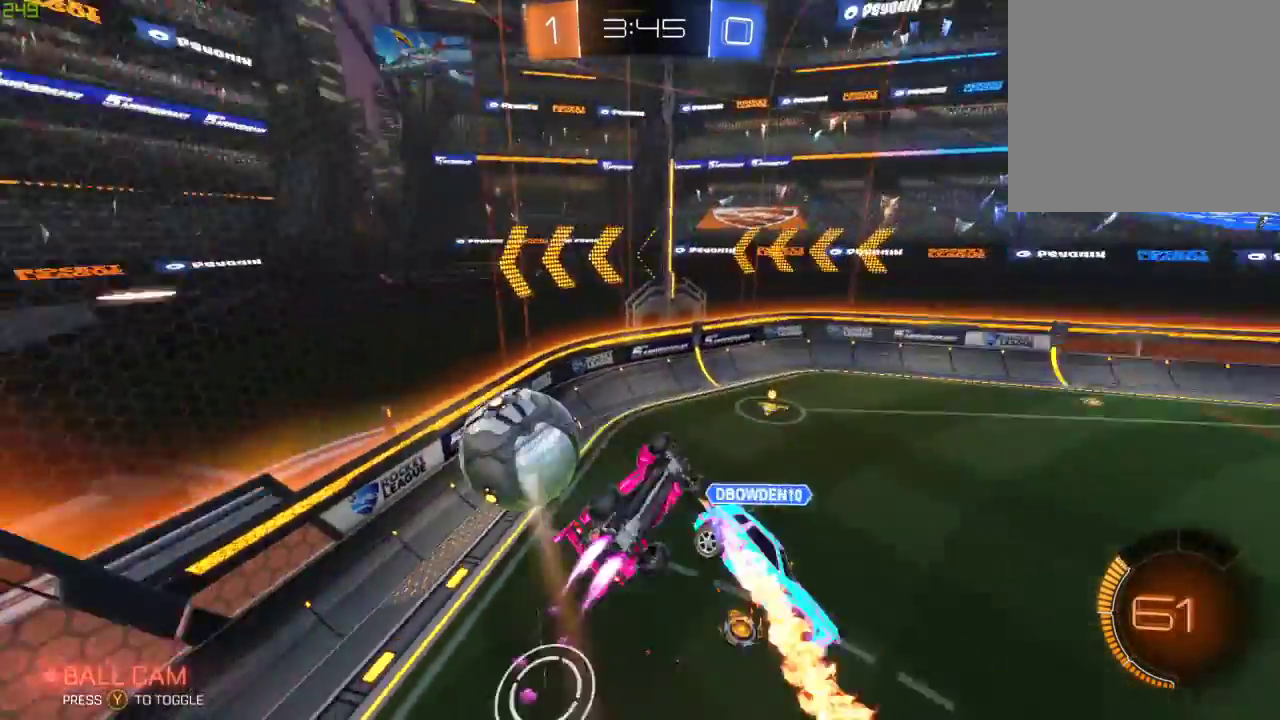
{"buttons": ["X", "R2"], "left_stick": "center", "right_stick": "center", "events": [[150, "left_stick", "down-left"], [233, "B", "up"], [433, "X", "down"], [450, "left_stick", "center"]]}
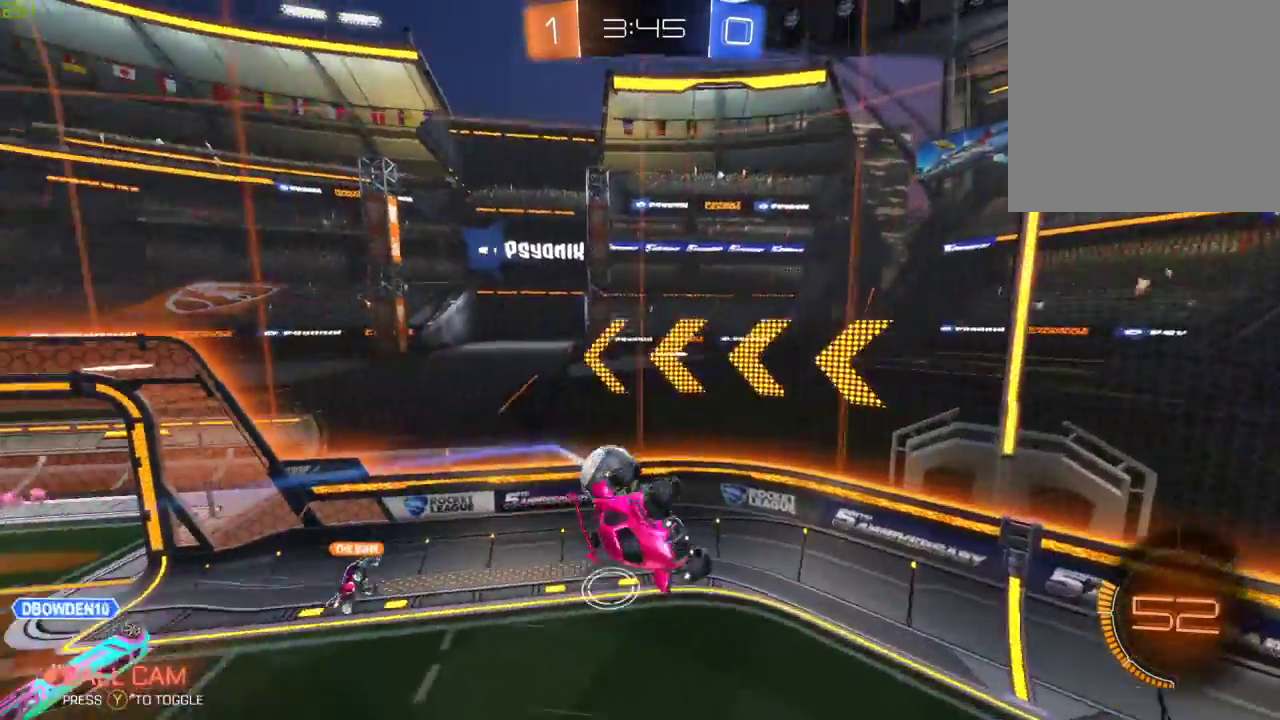
{"buttons": ["R2"], "left_stick": "center", "right_stick": "center", "events": [[83, "X", "up"], [267, "left_stick", "right"], [283, "X", "down"], [400, "left_stick", "center"], [450, "X", "up"]]}
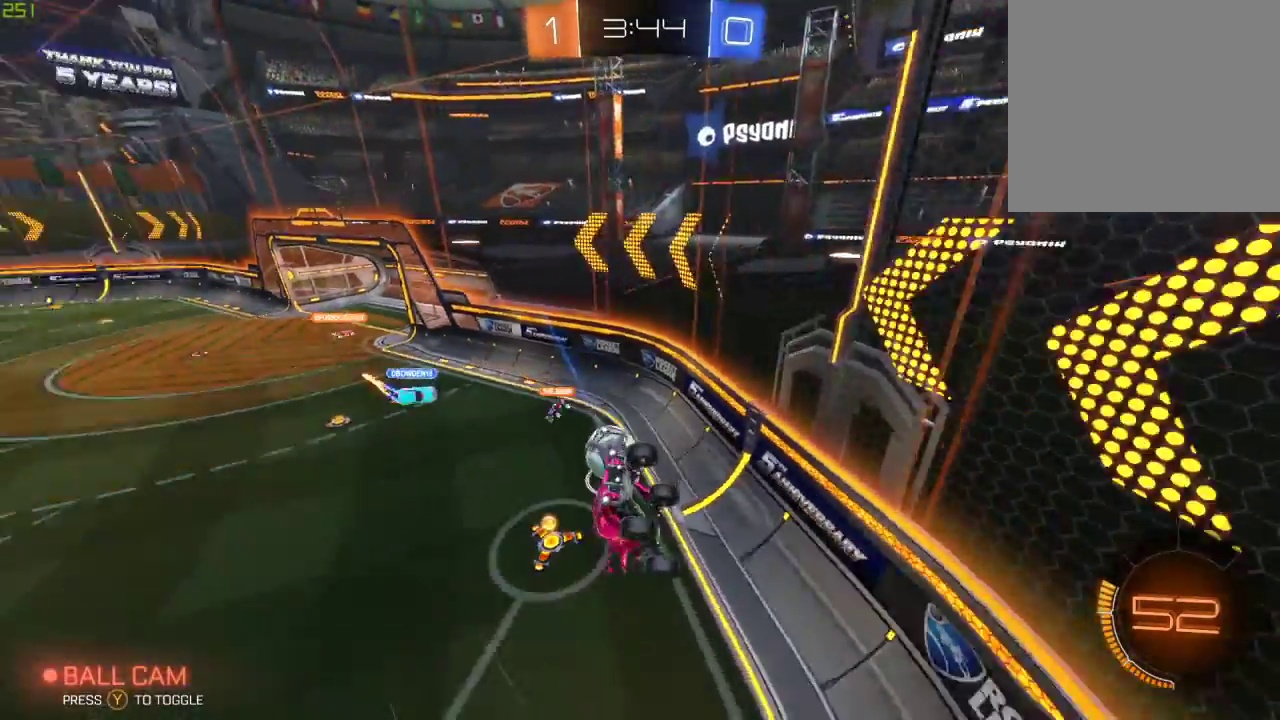
{"buttons": ["L2"], "left_stick": "center", "right_stick": "center", "events": [[150, "left_stick", "right"], [200, "R2", "up"], [333, "L2", "down"], [367, "left_stick", "center"]]}
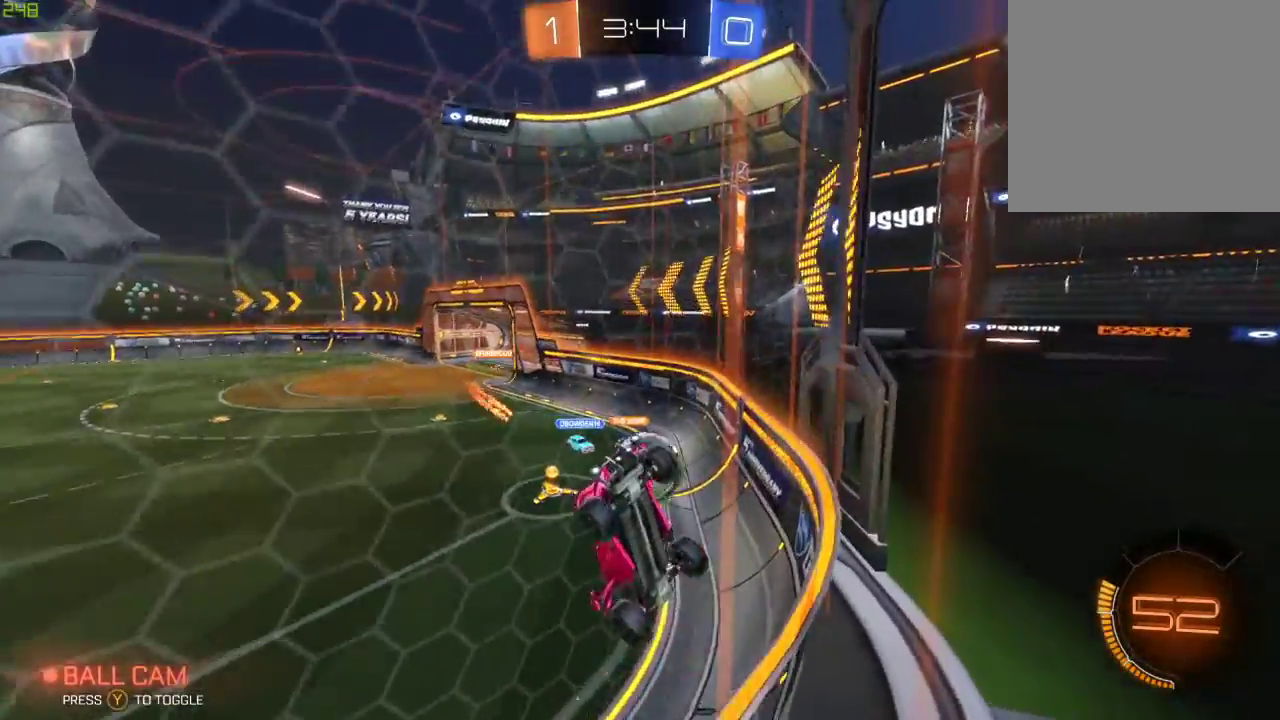
{"buttons": ["R2"], "left_stick": "left", "right_stick": "center", "events": [[17, "R2", "down"], [83, "L2", "up"], [133, "left_stick", "left"]]}
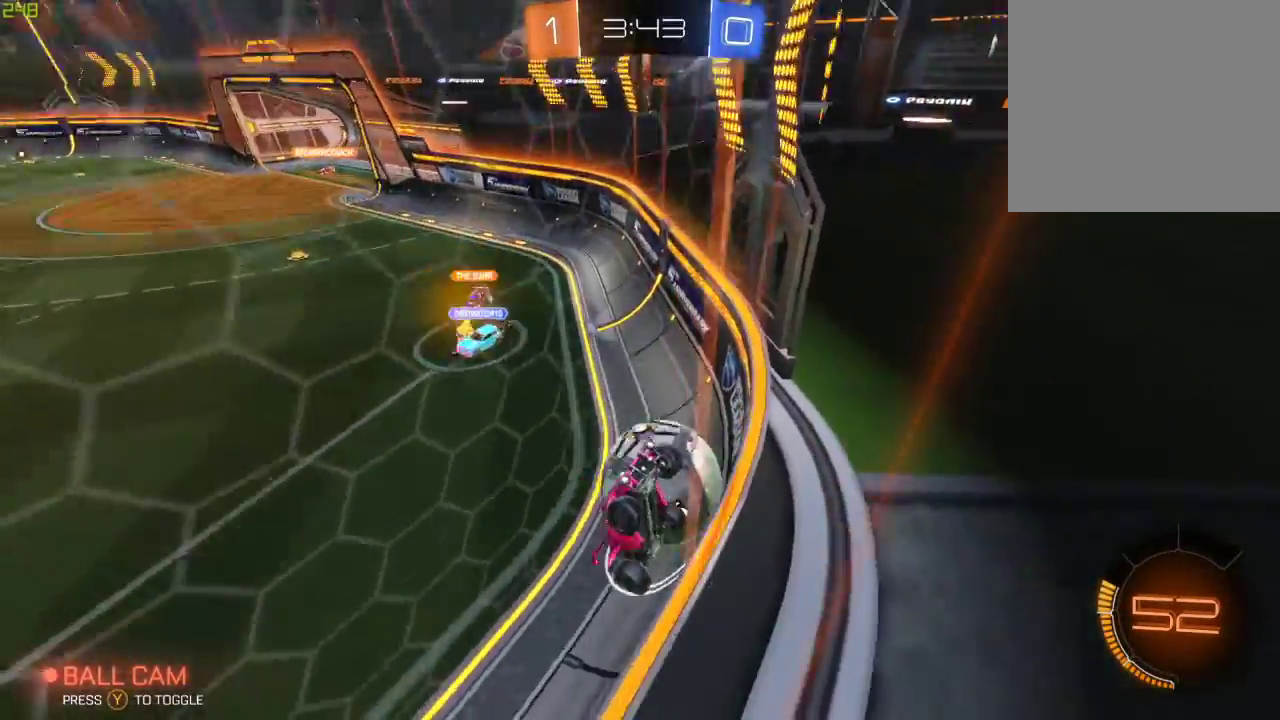
{"buttons": ["L2"], "left_stick": "down-right", "right_stick": "center", "events": [[117, "L2", "down"], [150, "R2", "up"], [200, "left_stick", "center"], [317, "left_stick", "down-right"], [350, "A", "down"], [500, "A", "up"]]}
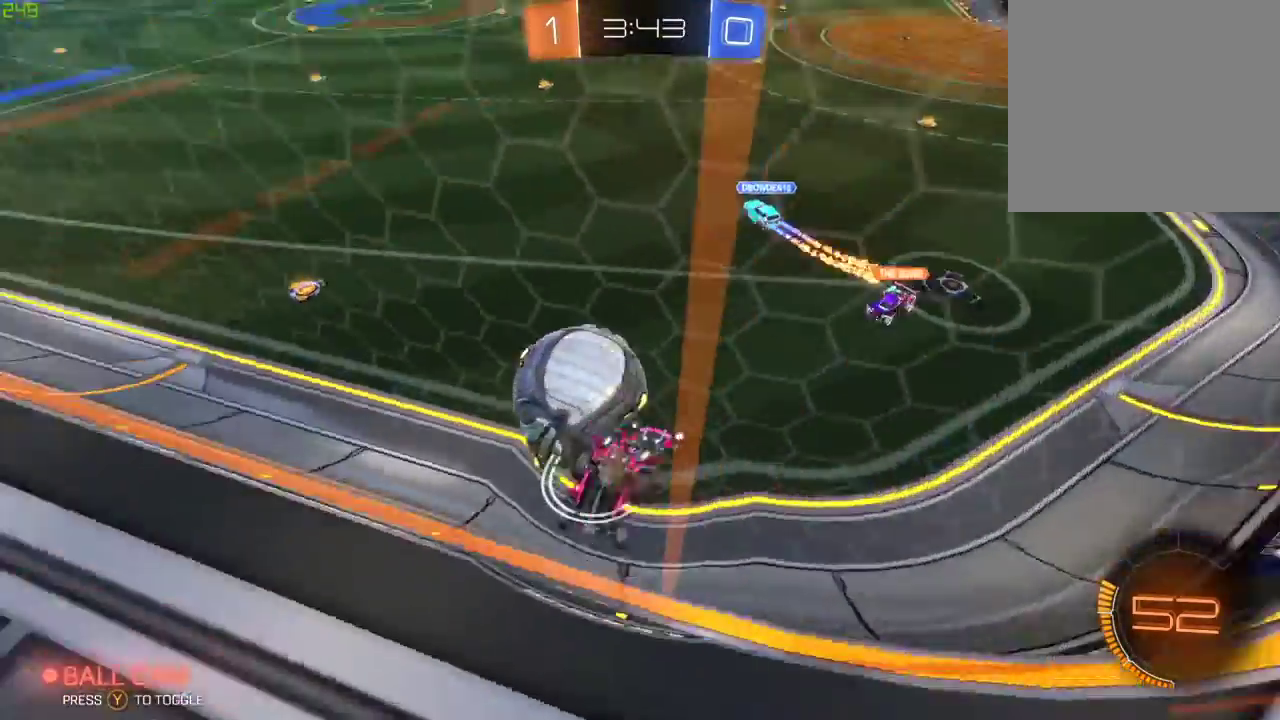
{"buttons": ["X", "L1", "R2"], "left_stick": "up-right", "right_stick": "center", "events": [[67, "R2", "down"], [83, "L2", "up"], [133, "X", "down"], [283, "left_stick", "right"], [300, "L1", "down"], [400, "left_stick", "up-right"]]}
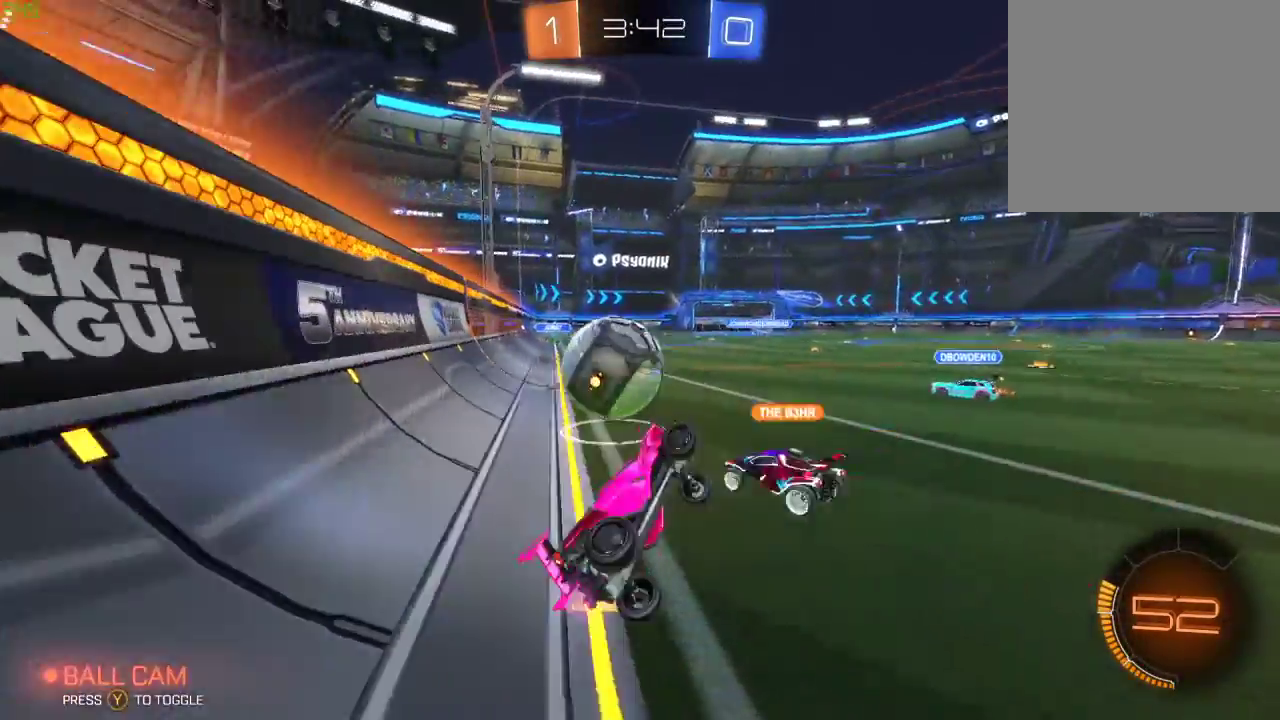
{"buttons": ["R2"], "left_stick": "down-left", "right_stick": "center", "events": [[133, "L1", "up"], [150, "X", "up"], [233, "left_stick", "center"], [417, "left_stick", "left"], [500, "left_stick", "down-left"]]}
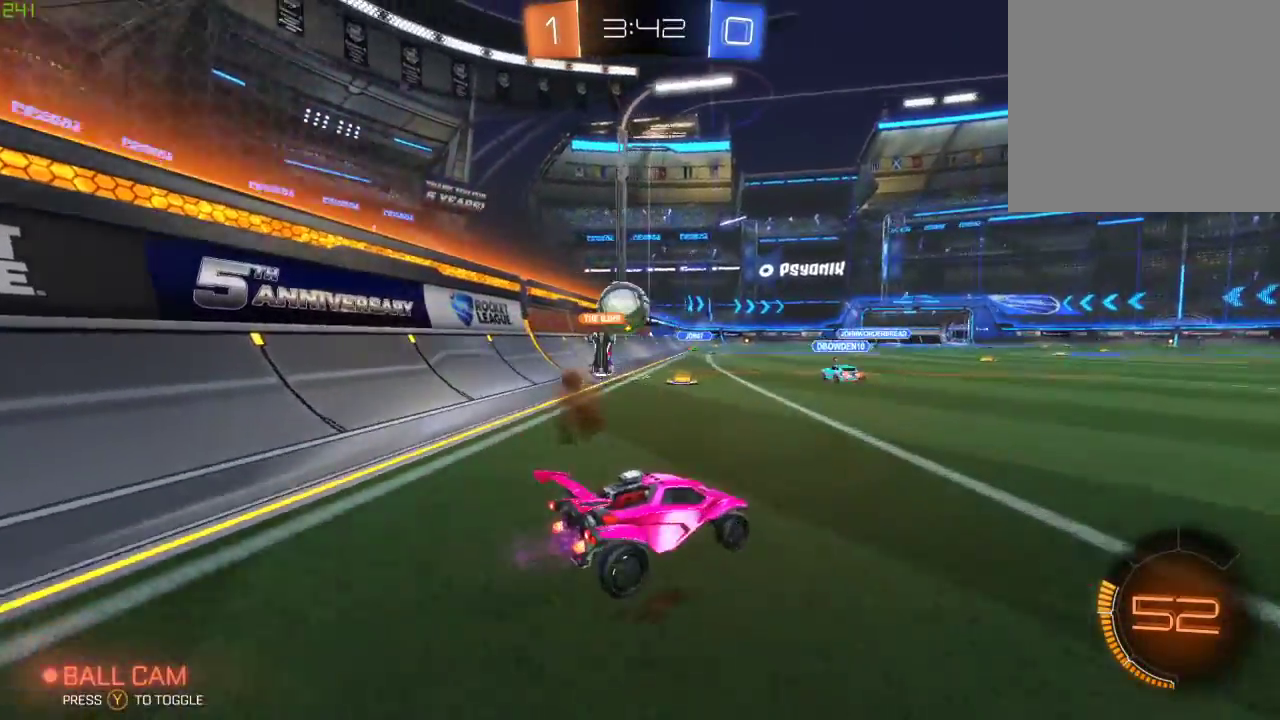
{"buttons": ["R2"], "left_stick": "center", "right_stick": "center", "events": [[200, "left_stick", "center"], [250, "left_stick", "right"], [367, "left_stick", "center"]]}
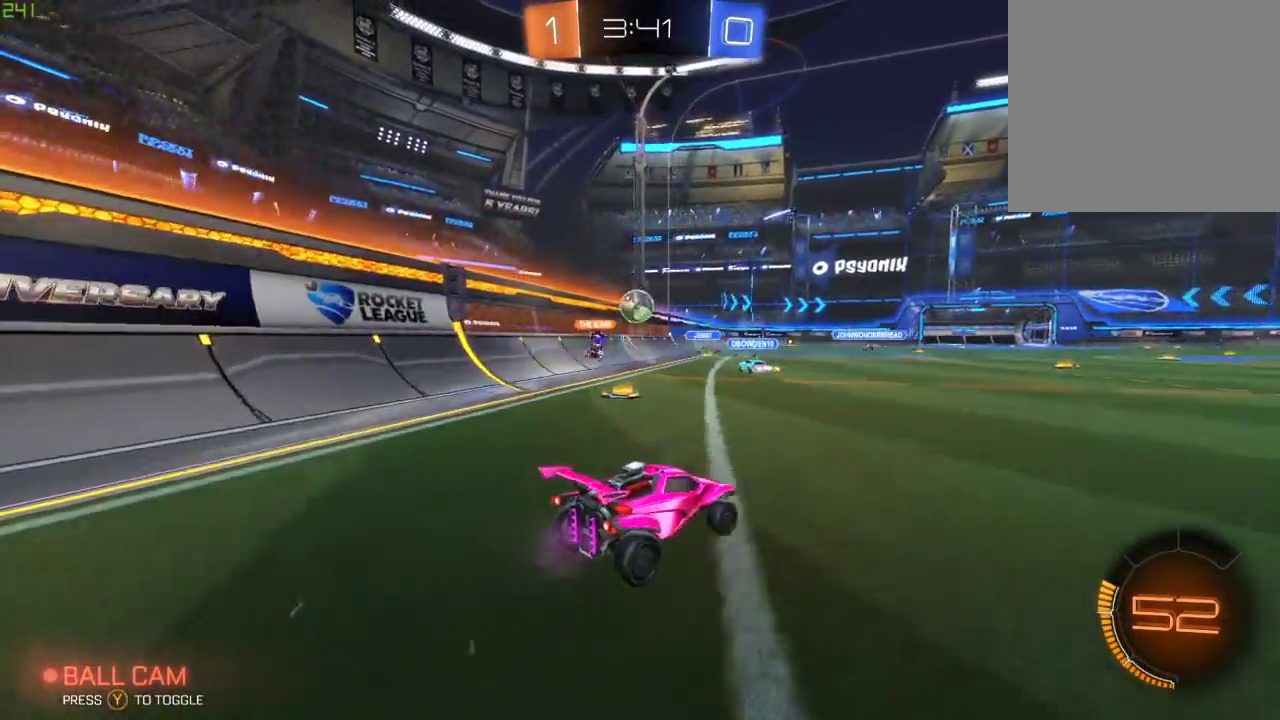
{"buttons": ["R2"], "left_stick": "center", "right_stick": "center", "events": [[250, "left_stick", "left"], [433, "left_stick", "center"]]}
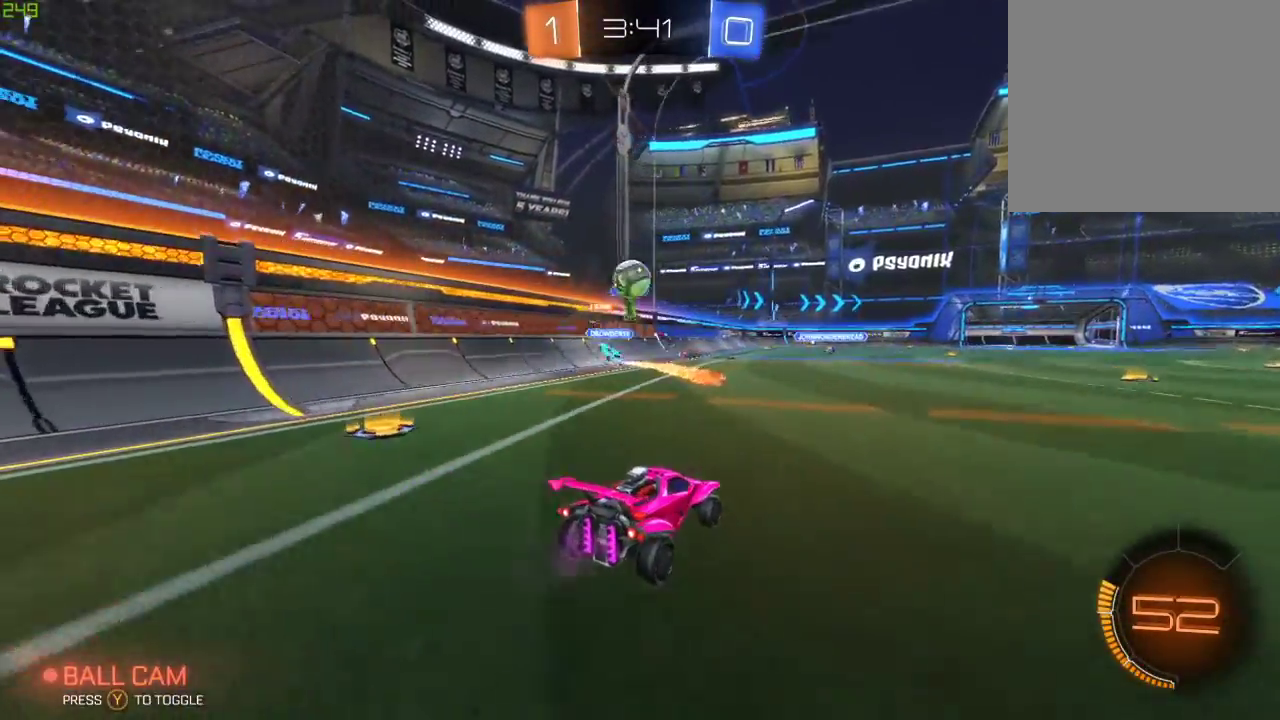
{"buttons": ["A", "L2", "R2"], "left_stick": "down", "right_stick": "center", "events": [[83, "L2", "down"], [100, "R2", "up"], [167, "left_stick", "left"], [283, "left_stick", "down-left"], [300, "R2", "down"], [350, "A", "down"], [450, "left_stick", "down"]]}
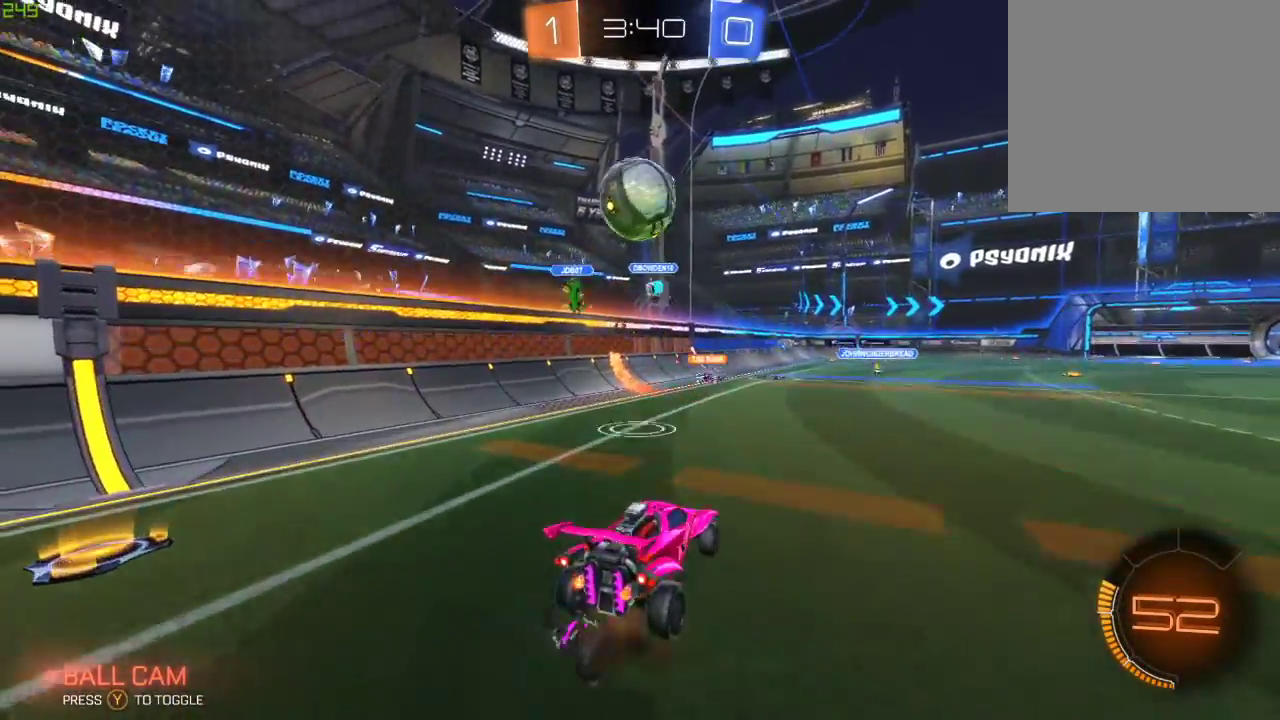
{"buttons": ["X", "L2", "R2"], "left_stick": "up-right", "right_stick": "center", "events": [[33, "A", "up"], [33, "R2", "up"], [83, "R2", "down"], [150, "A", "down"], [167, "R2", "up"], [217, "R2", "down"], [333, "A", "up"], [367, "left_stick", "up-right"], [383, "X", "down"]]}
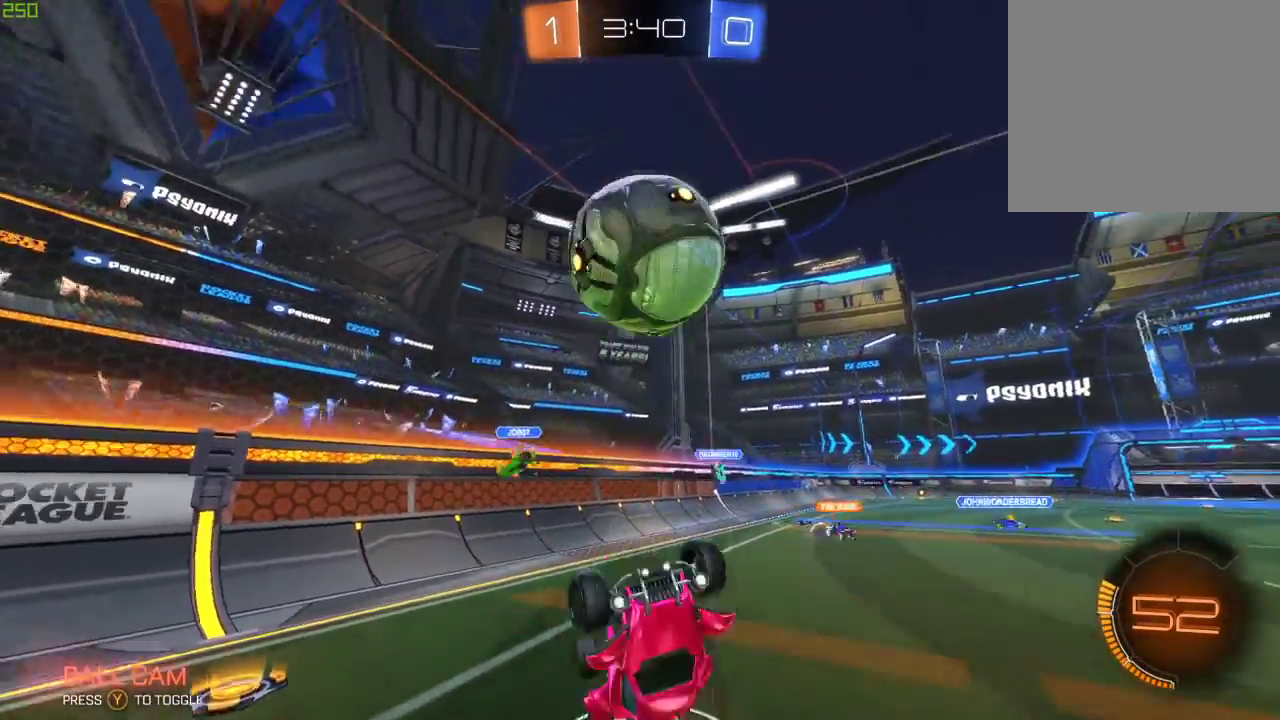
{"buttons": ["R2"], "left_stick": "center", "right_stick": "center", "events": [[167, "L2", "up"], [167, "Y", "down"], [217, "X", "up"], [283, "Y", "up"], [300, "left_stick", "center"]]}
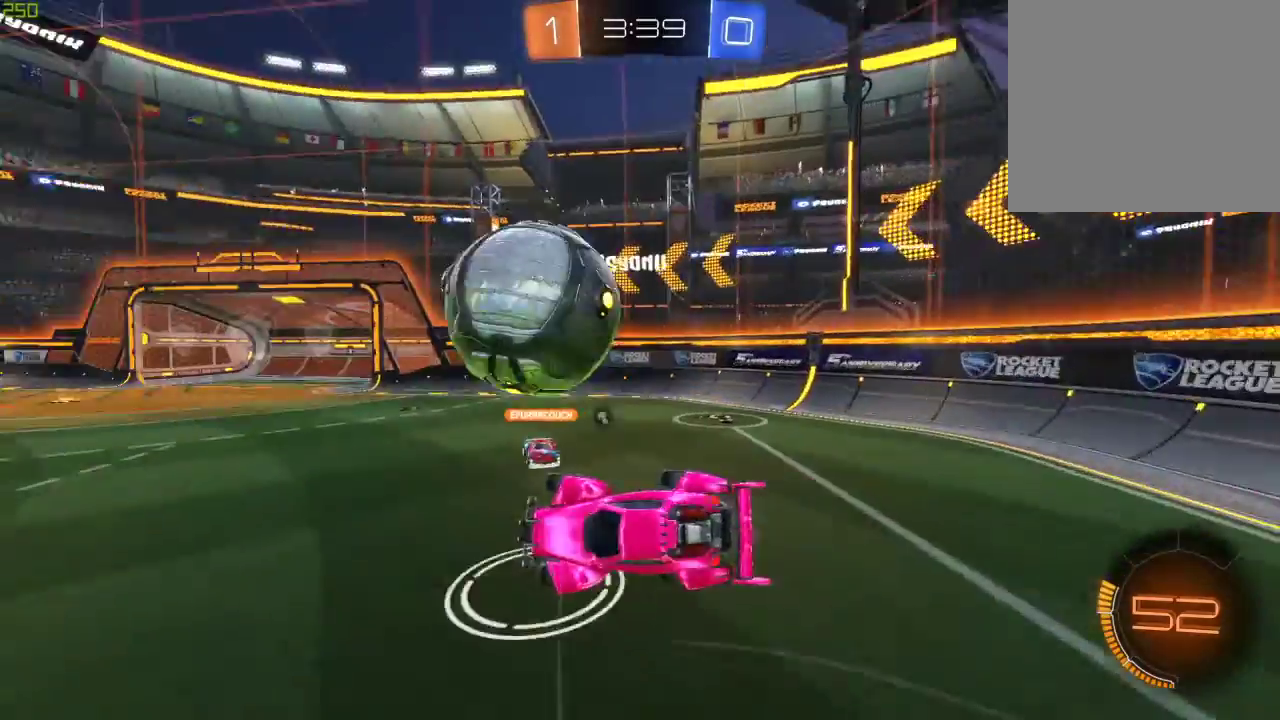
{"buttons": ["Y", "R2"], "left_stick": "right", "right_stick": "center", "events": [[400, "Y", "down"], [450, "left_stick", "right"]]}
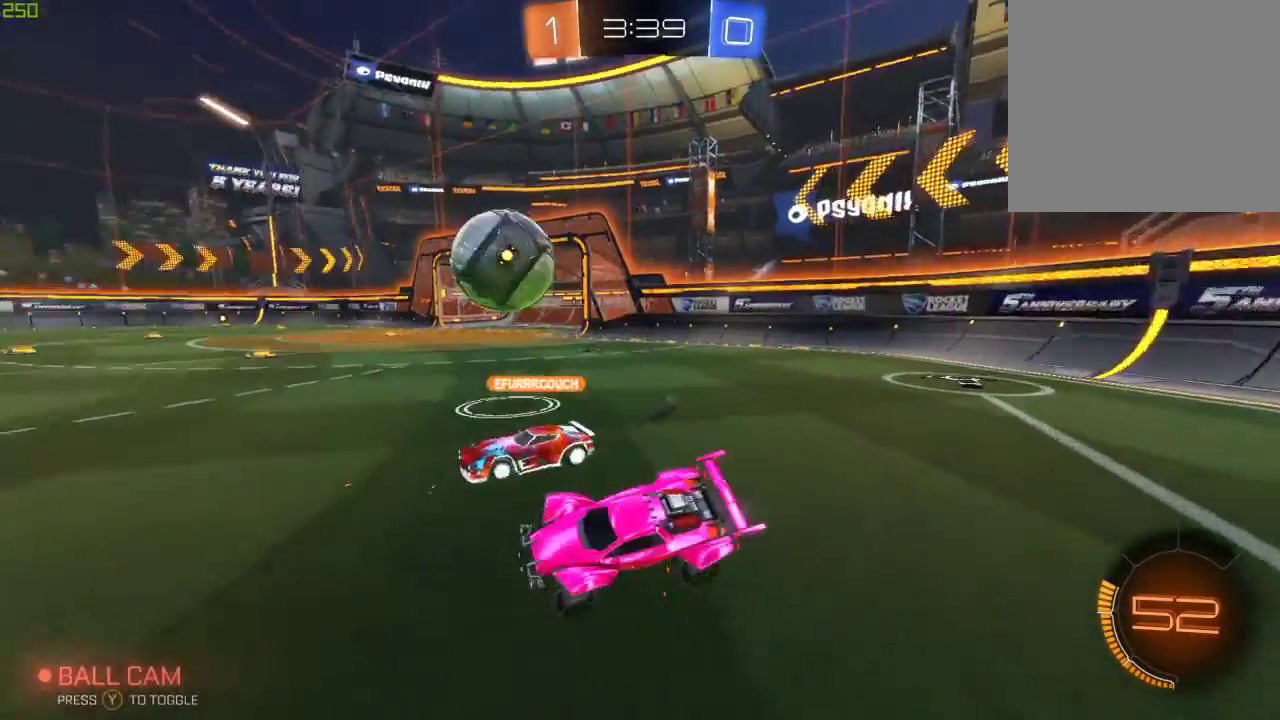
{"buttons": ["R2"], "left_stick": "right", "right_stick": "center", "events": [[33, "Y", "up"]]}
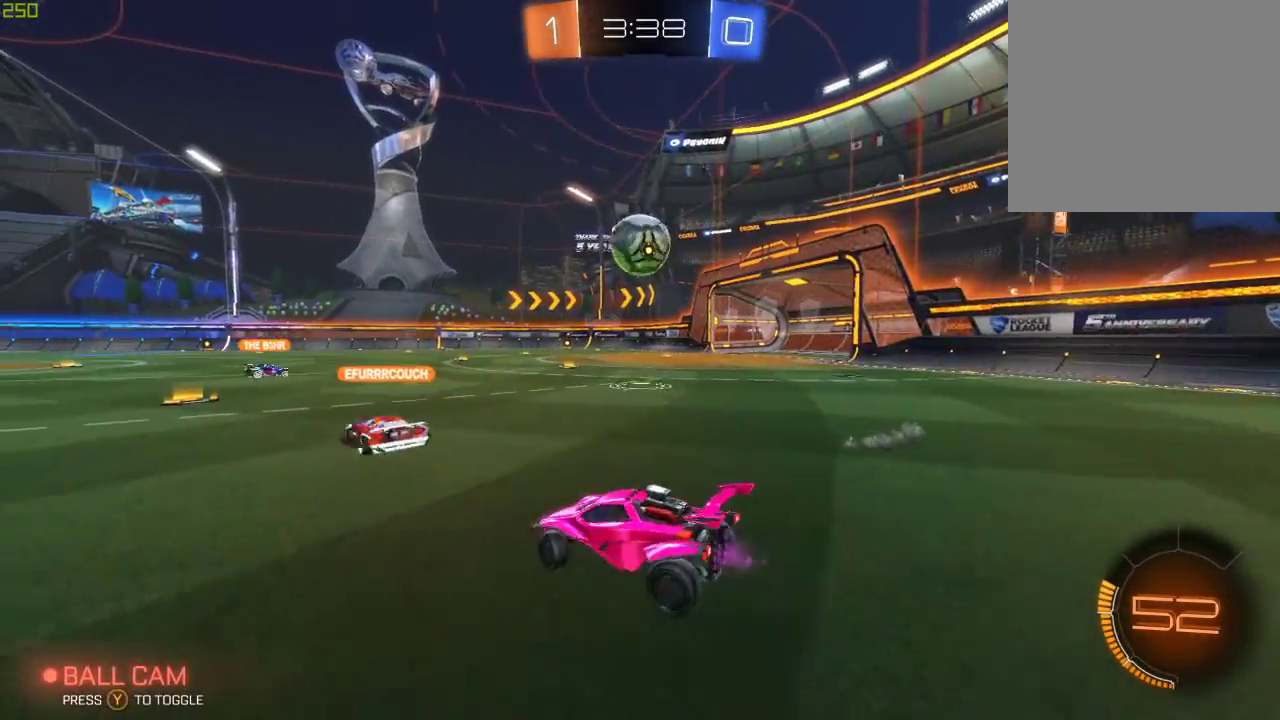
{"buttons": ["R2"], "left_stick": "right", "right_stick": "center", "events": []}
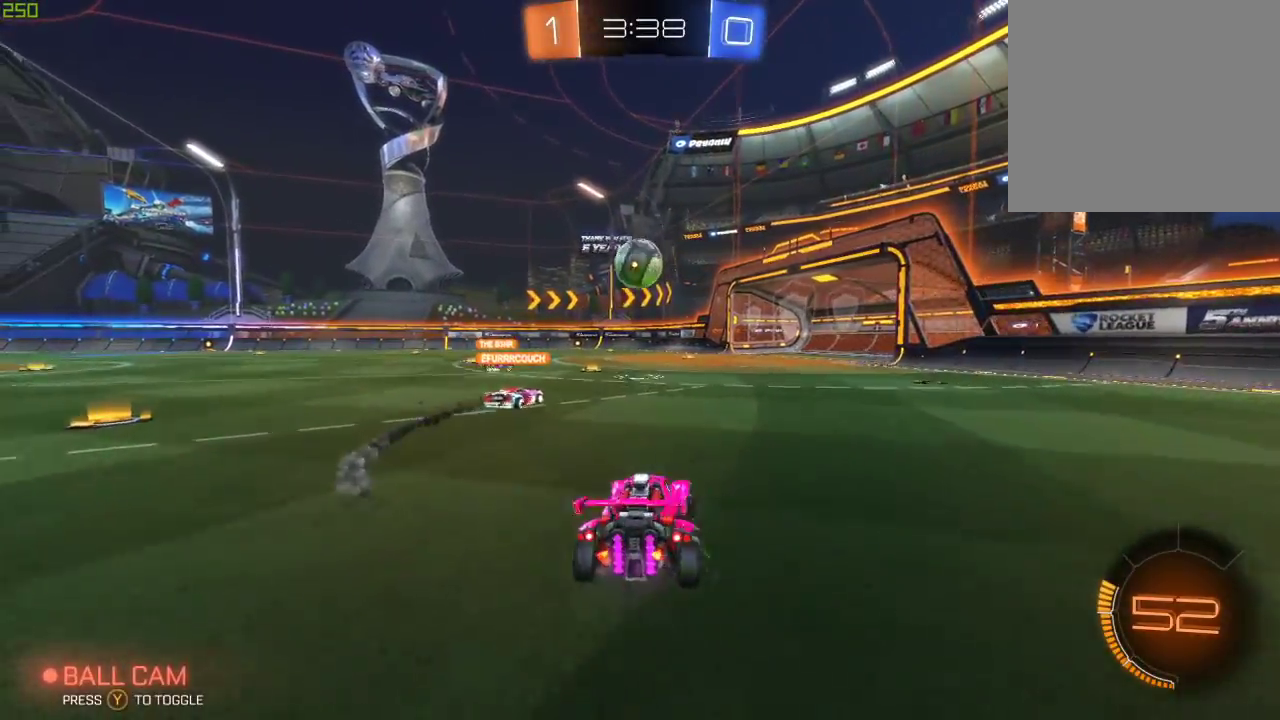
{"buttons": ["R2"], "left_stick": "center", "right_stick": "center", "events": [[250, "left_stick", "center"]]}
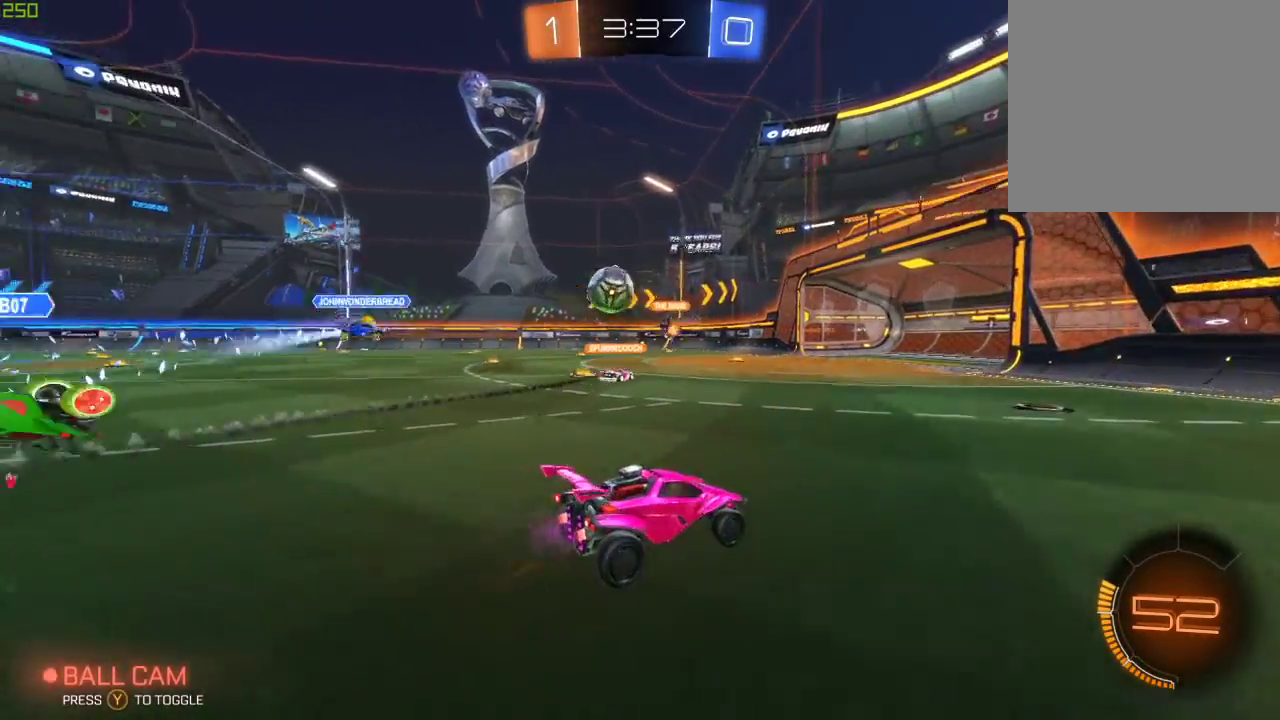
{"buttons": ["R2"], "left_stick": "left", "right_stick": "center", "events": [[33, "left_stick", "left"]]}
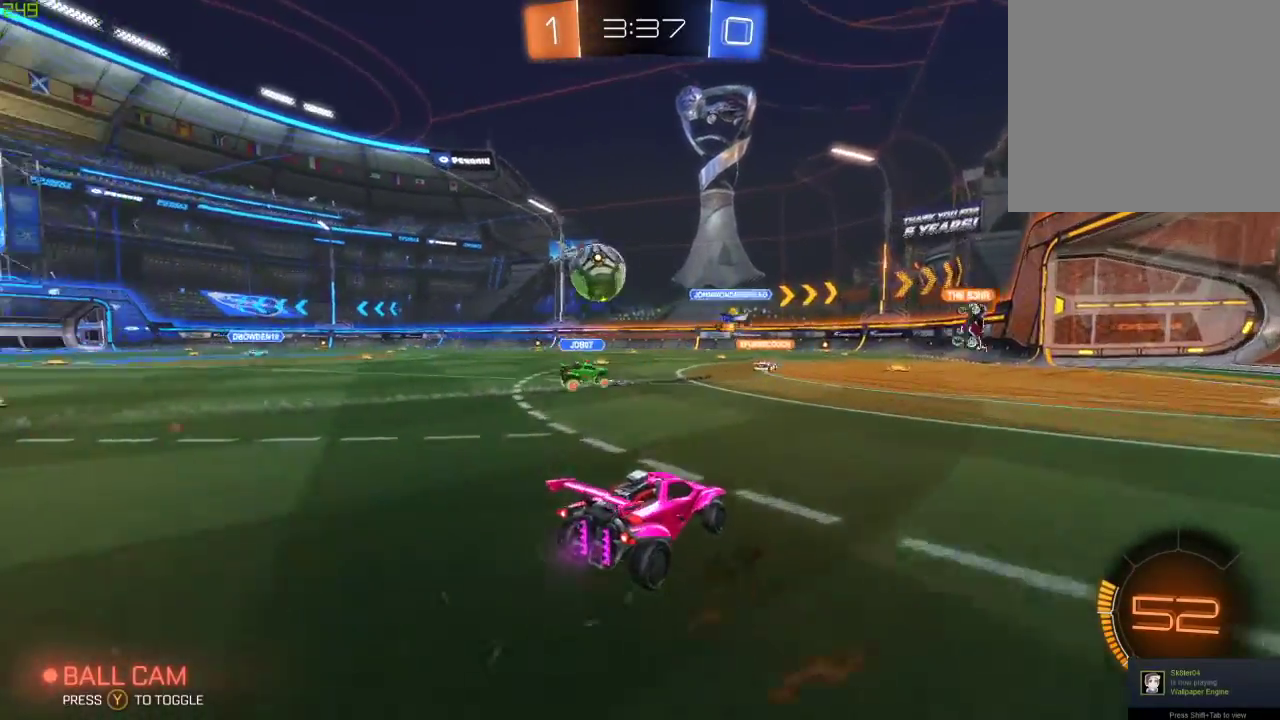
{"buttons": ["B", "R2"], "left_stick": "left", "right_stick": "center", "events": [[17, "X", "down"], [67, "B", "down"], [67, "X", "up"], [200, "B", "up"], [233, "Y", "down"], [317, "Y", "up"], [433, "B", "down"]]}
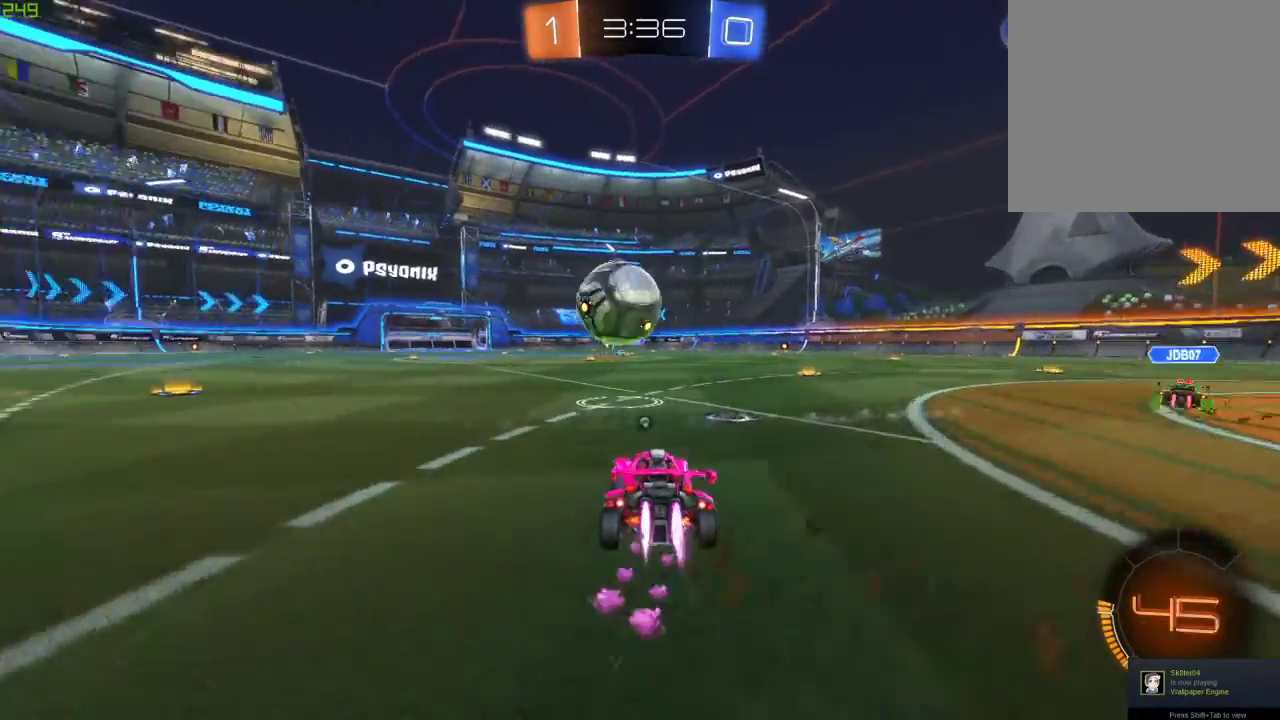
{"buttons": ["A", "B", "R2"], "left_stick": "up", "right_stick": "center", "events": [[67, "left_stick", "center"], [250, "A", "down"], [300, "left_stick", "up-left"], [333, "A", "up"], [383, "A", "down"], [500, "left_stick", "up"]]}
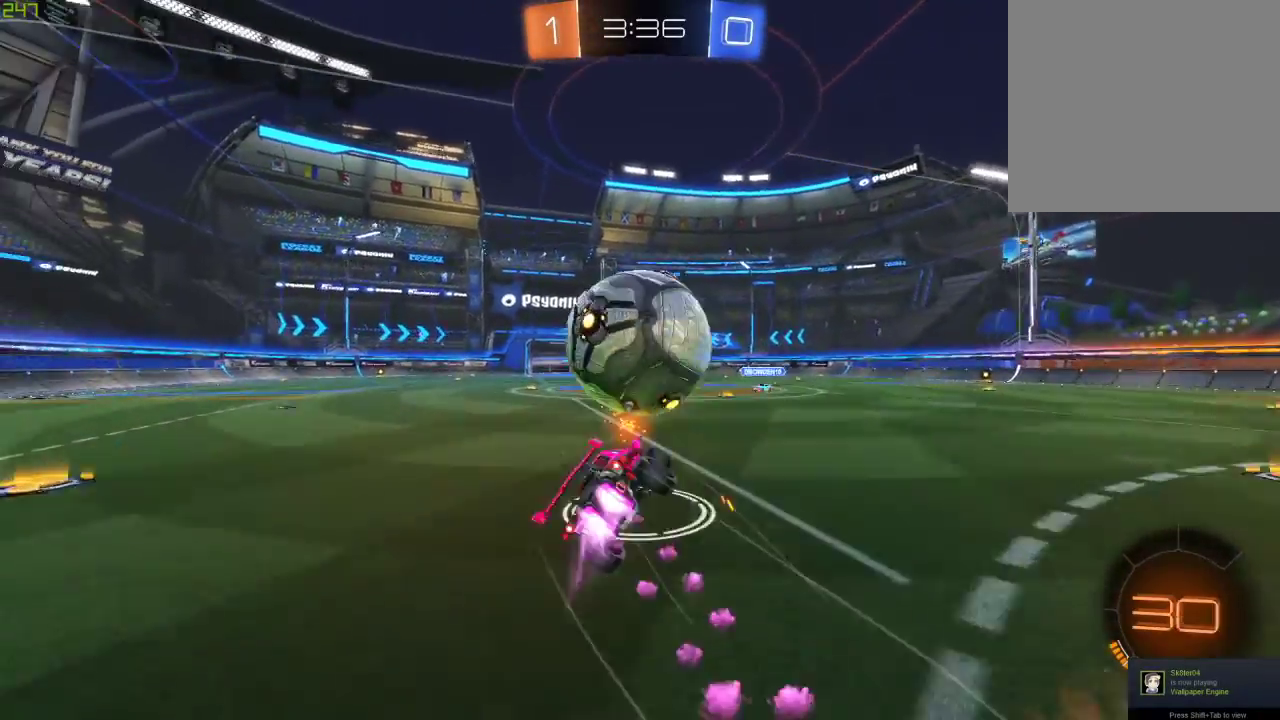
{"buttons": ["A", "B", "R2"], "left_stick": "center", "right_stick": "center", "events": [[150, "left_stick", "center"]]}
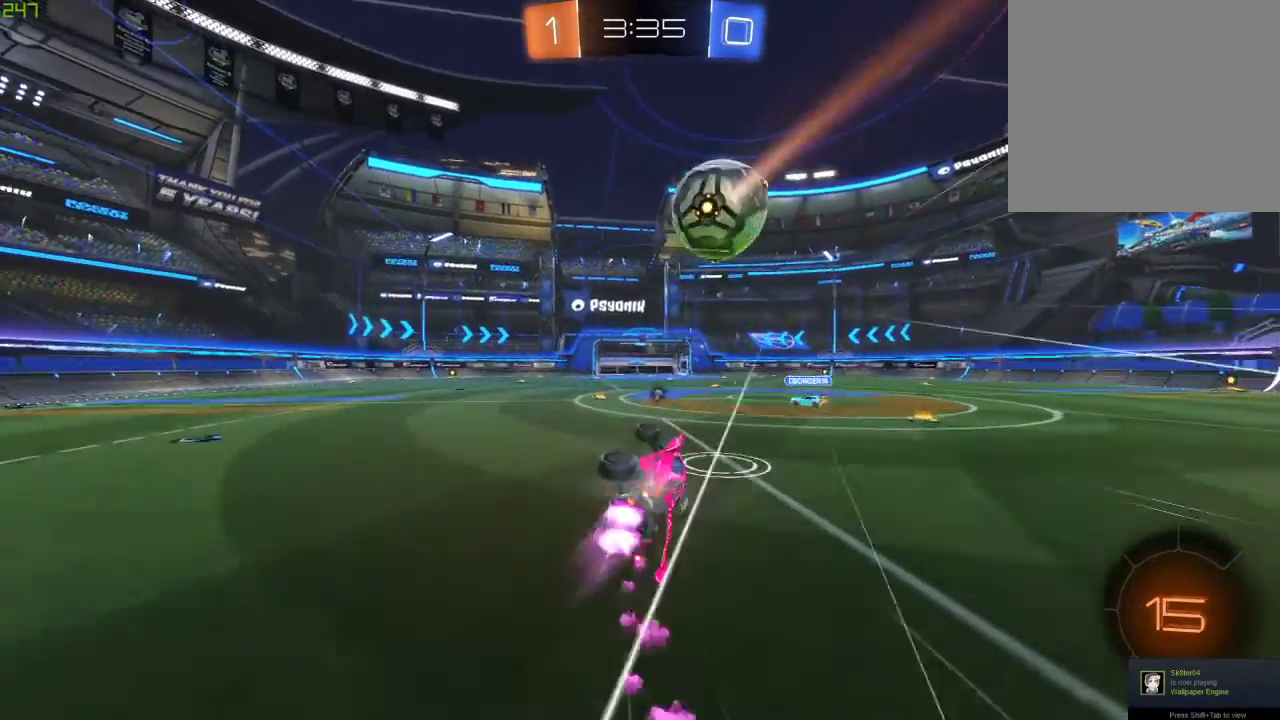
{"buttons": ["R2"], "left_stick": "center", "right_stick": "center", "events": [[117, "A", "up"], [117, "B", "up"], [267, "left_stick", "down-left"], [417, "left_stick", "center"]]}
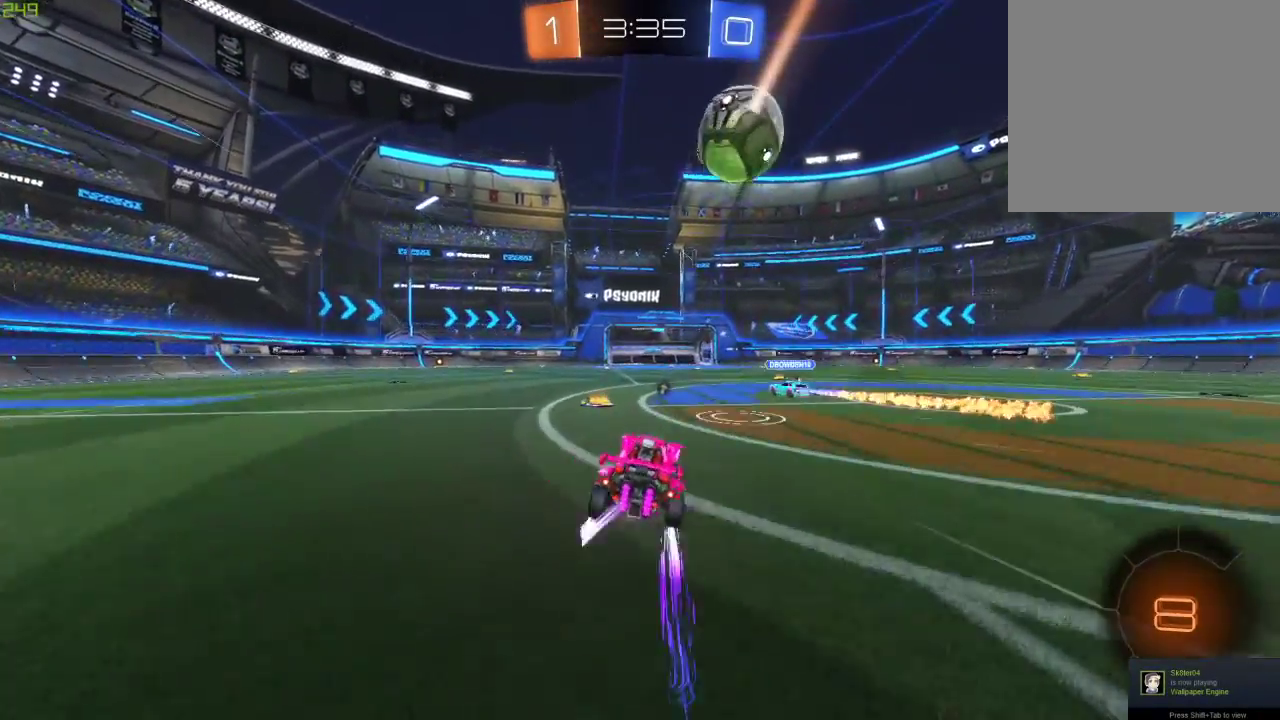
{"buttons": ["B", "R2"], "left_stick": "center", "right_stick": "center", "events": [[67, "Y", "down"], [167, "Y", "up"], [417, "B", "down"], [417, "left_stick", "left"], [483, "left_stick", "center"]]}
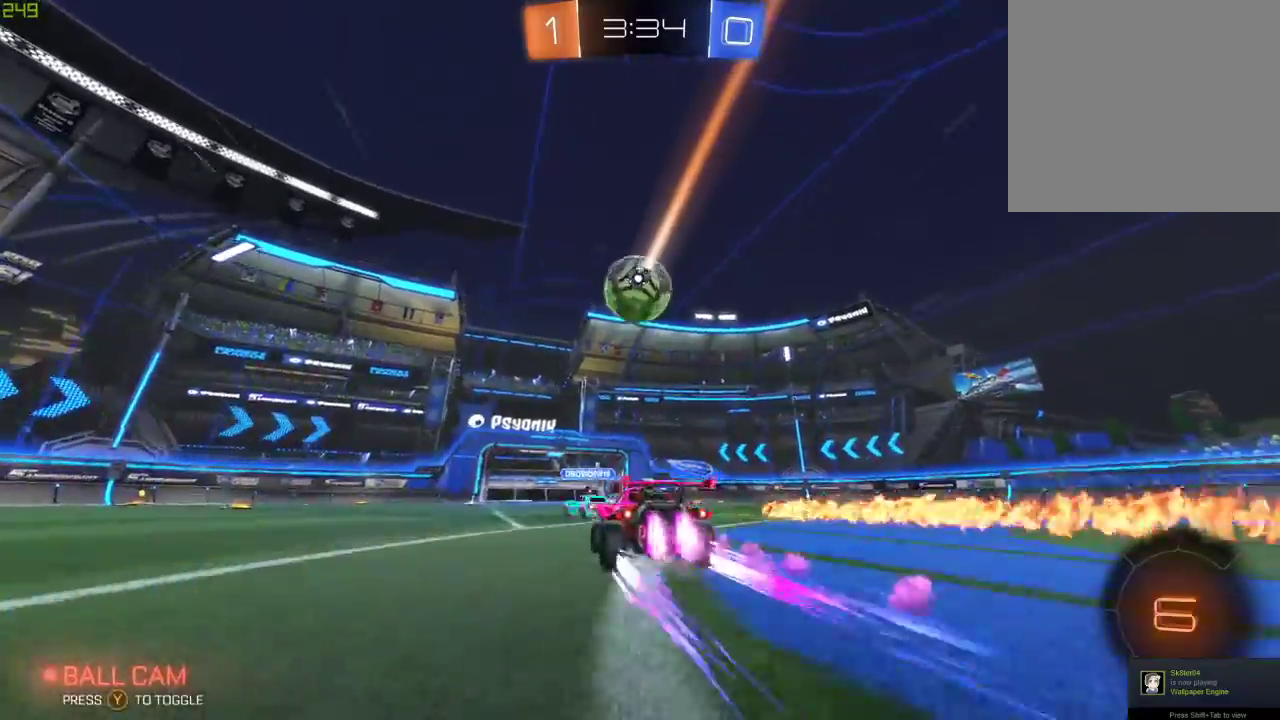
{"buttons": ["R2"], "left_stick": "center", "right_stick": "center", "events": [[50, "left_stick", "right"], [250, "left_stick", "center"], [300, "B", "up"]]}
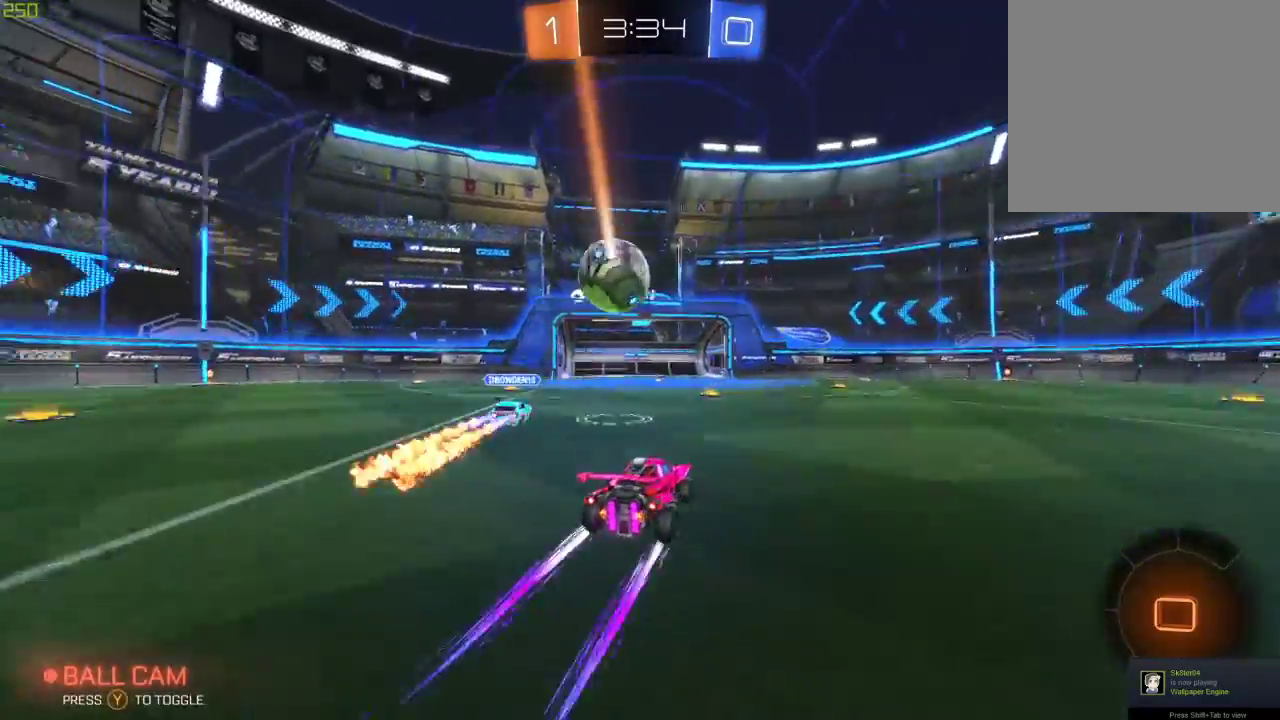
{"buttons": ["R2"], "left_stick": "center", "right_stick": "center", "events": [[117, "left_stick", "left"], [200, "left_stick", "center"]]}
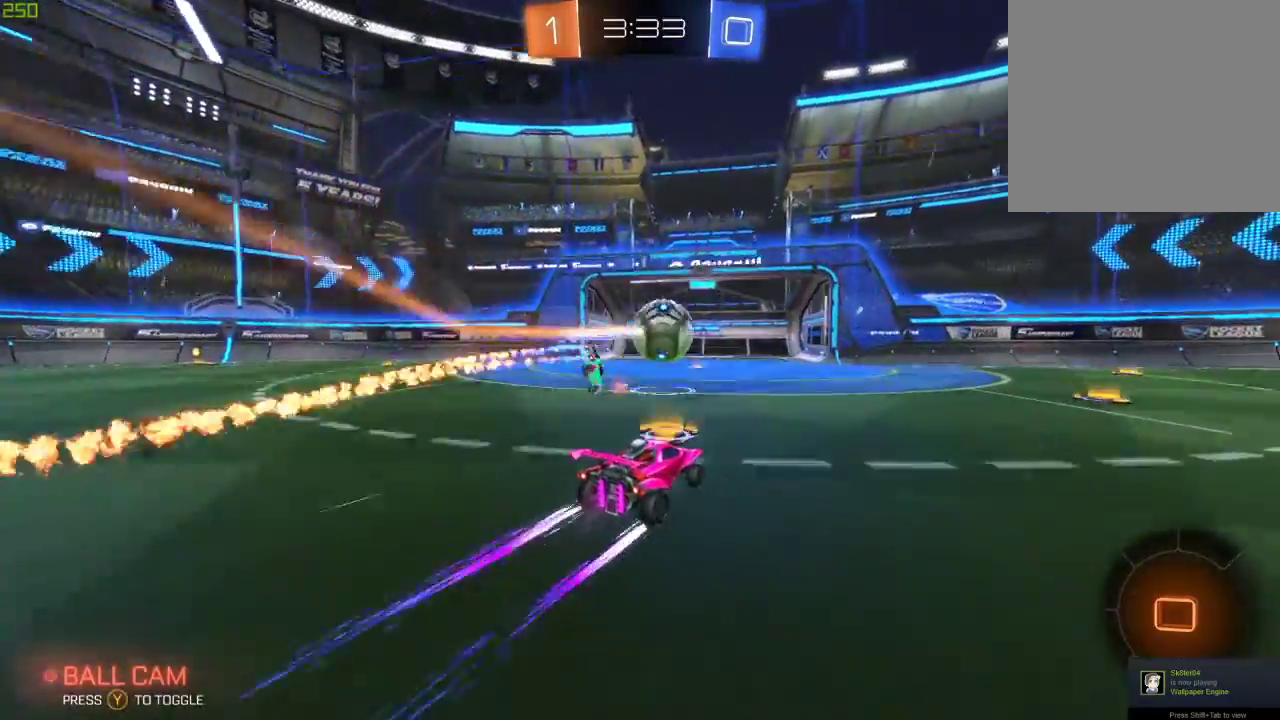
{"buttons": ["R2"], "left_stick": "center", "right_stick": "center", "events": [[83, "B", "down"], [167, "left_stick", "right"], [300, "left_stick", "center"], [333, "B", "up"]]}
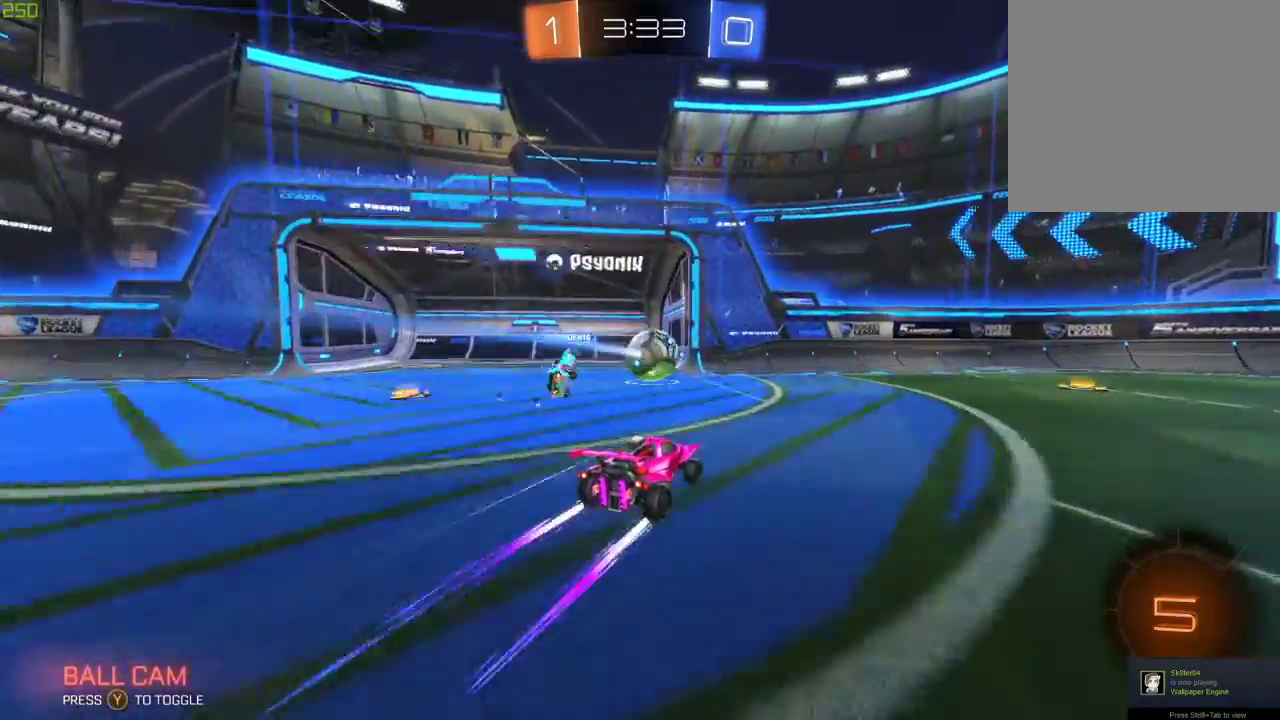
{"buttons": ["Y", "R2"], "left_stick": "right", "right_stick": "center", "events": [[33, "left_stick", "right"], [400, "Y", "down"]]}
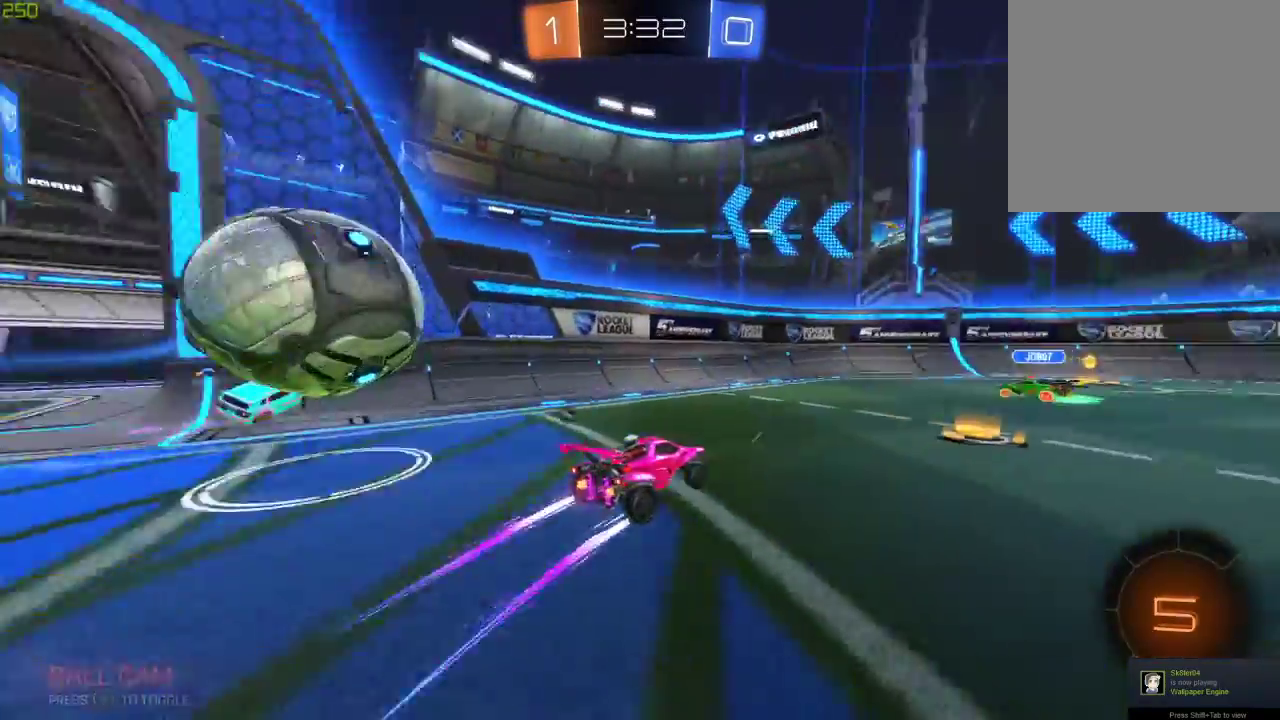
{"buttons": ["Y", "R2"], "left_stick": "right", "right_stick": "center", "events": [[17, "Y", "up"], [133, "B", "down"], [133, "left_stick", "center"], [367, "B", "up"], [417, "Y", "down"], [483, "left_stick", "right"]]}
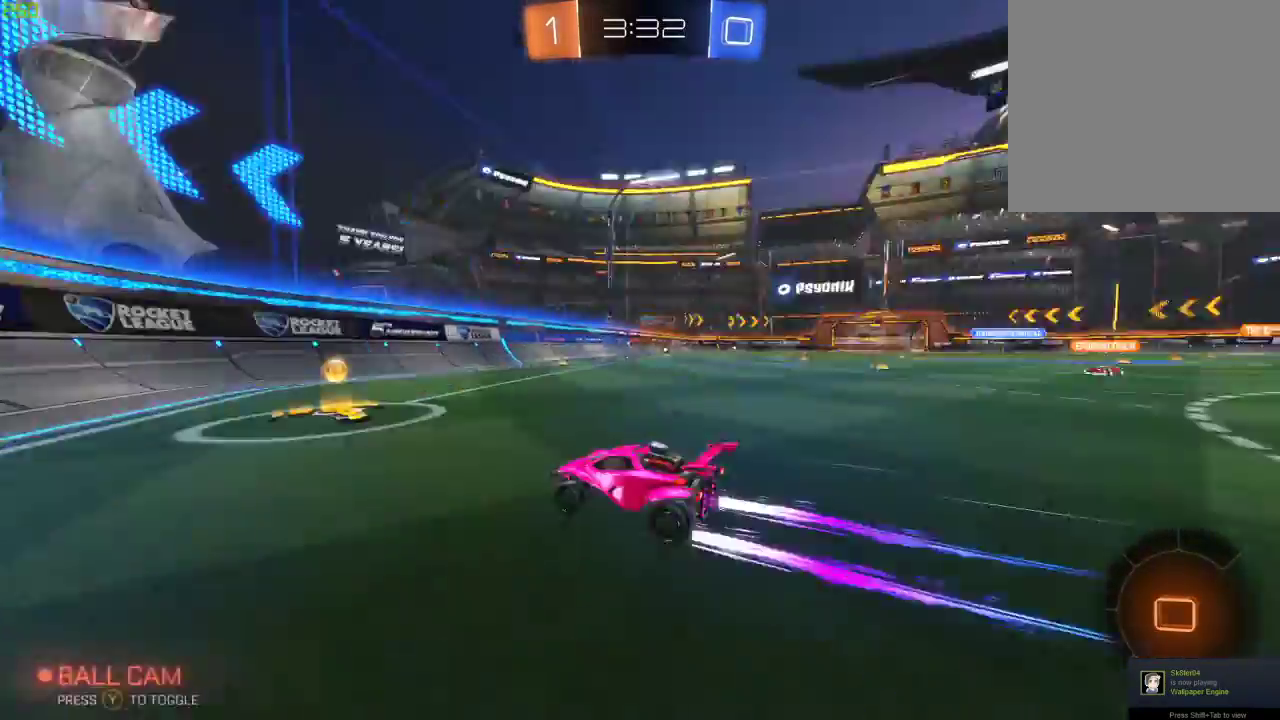
{"buttons": ["B", "R2"], "left_stick": "right", "right_stick": "center", "events": [[17, "Y", "up"], [183, "B", "down"]]}